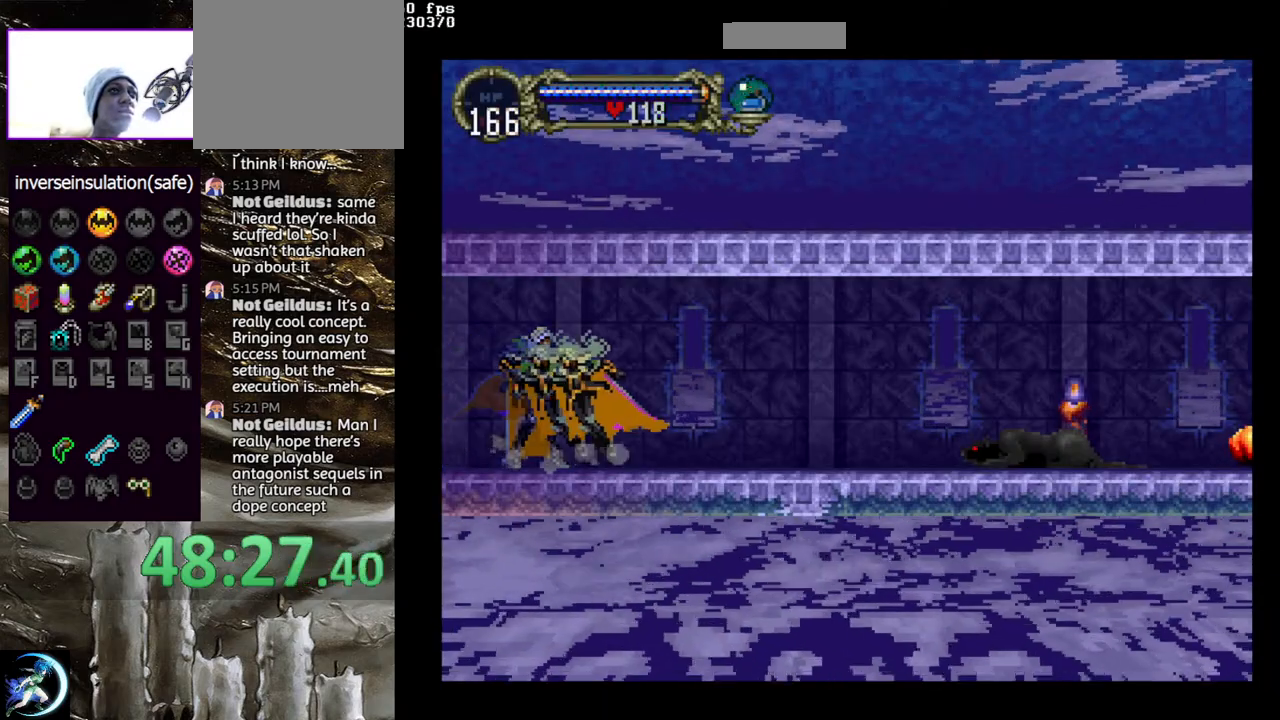
Gameplay with a controller (PlayStation layout); each line is a JSON object with the inputs held at the frame after it. "events" lists button and stick changes between this image and that frame as [ms after this image, input, new state], when the widget could be followed in between.
{"buttons": ["CROSS", "DPAD_RIGHT"], "left_stick": "center", "right_stick": "center", "events": [[117, "TRIANGLE", "down"], [217, "TRIANGLE", "up"], [283, "DPAD_RIGHT", "down"], [417, "CROSS", "down"]]}
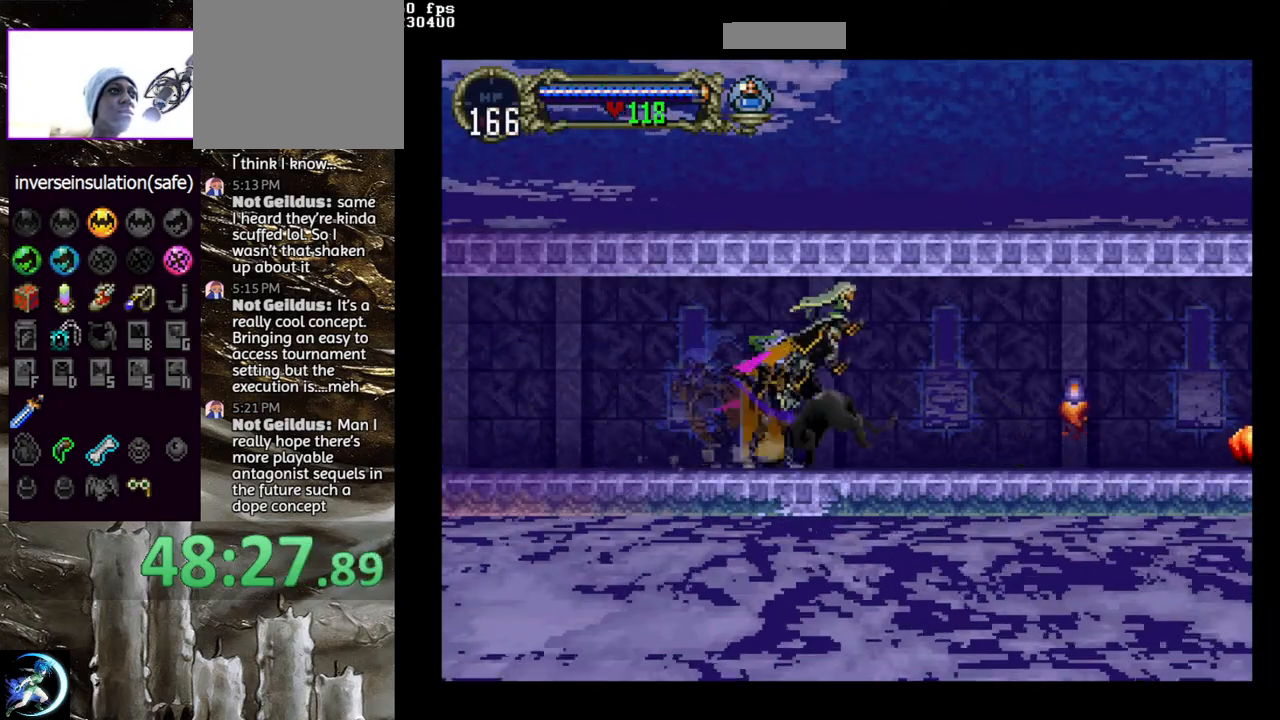
{"buttons": ["DPAD_RIGHT"], "left_stick": "center", "right_stick": "center", "events": [[17, "CROSS", "up"], [100, "CROSS", "down"], [217, "CROSS", "up"], [217, "DPAD_DOWN", "down"], [283, "CROSS", "down"], [350, "DPAD_DOWN", "up"], [383, "CROSS", "up"], [383, "DPAD_RIGHT", "up"], [500, "DPAD_RIGHT", "down"]]}
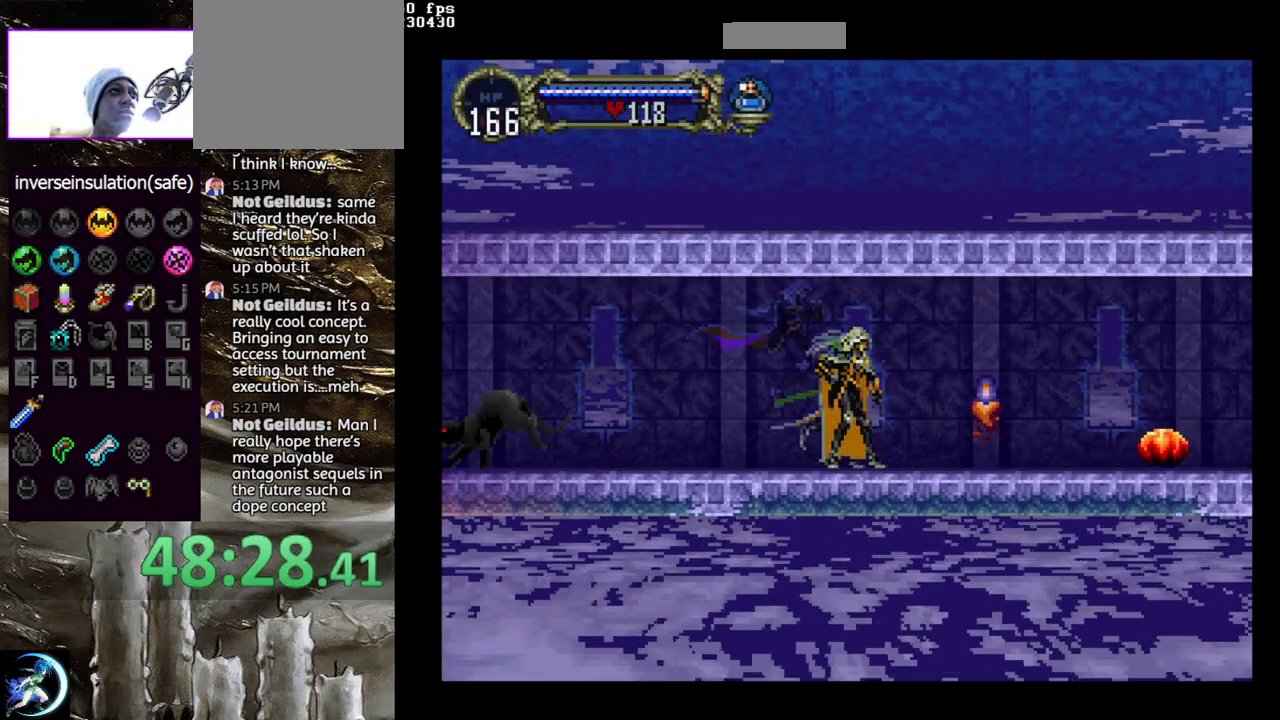
{"buttons": [], "left_stick": "center", "right_stick": "center", "events": [[50, "DPAD_RIGHT", "up"], [150, "DPAD_RIGHT", "down"], [350, "DPAD_RIGHT", "up"]]}
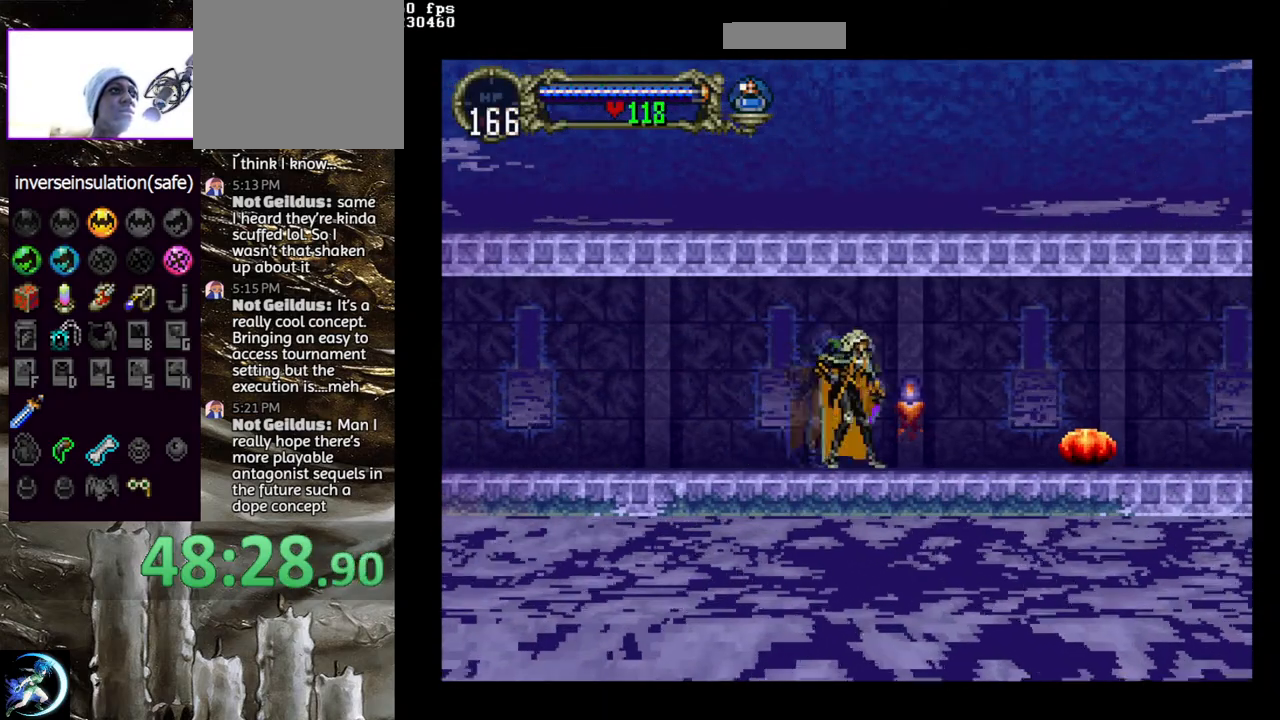
{"buttons": ["START"], "left_stick": "center", "right_stick": "center", "events": [[433, "START", "down"]]}
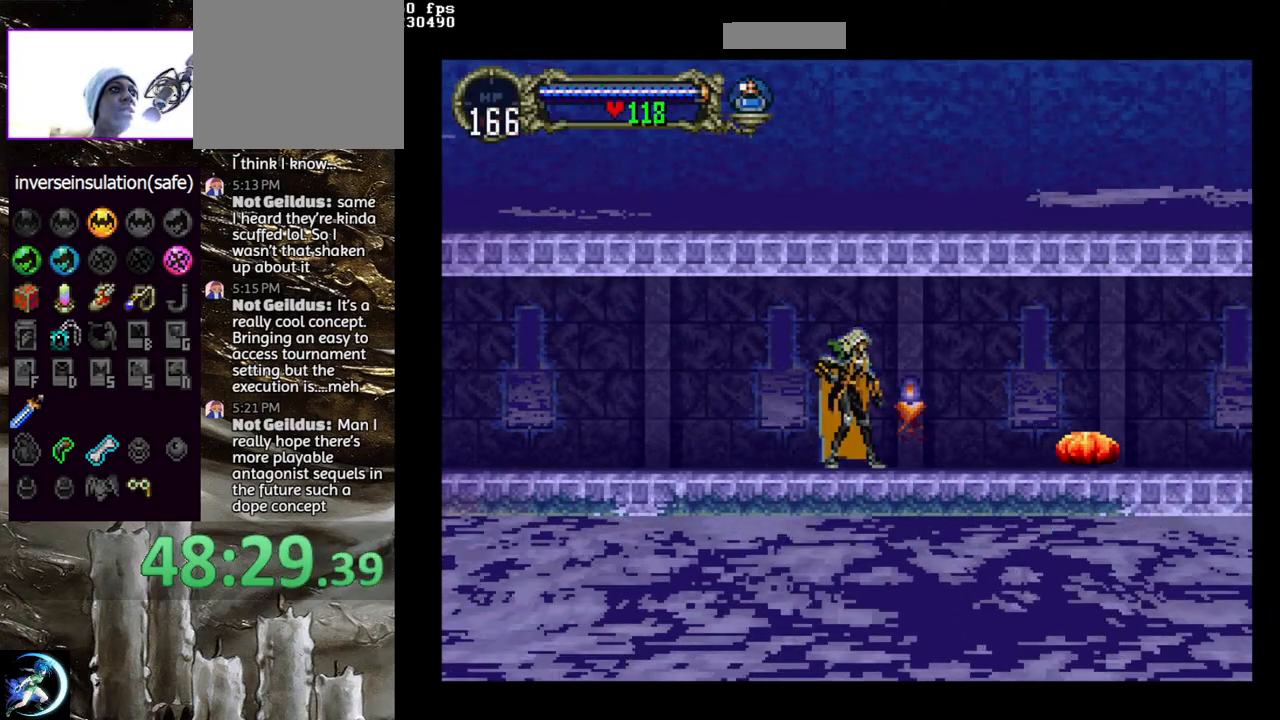
{"buttons": ["START"], "left_stick": "center", "right_stick": "center", "events": [[267, "CROSS", "down"], [317, "CROSS", "up"]]}
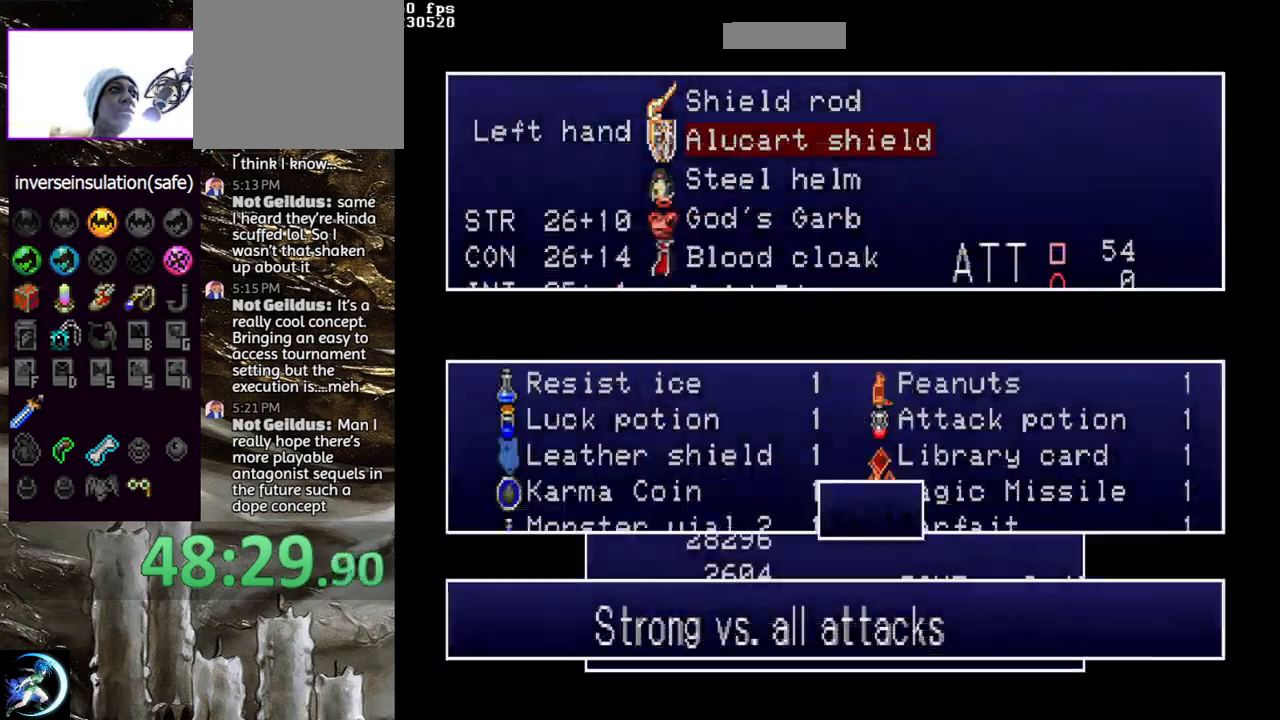
{"buttons": ["START"], "left_stick": "center", "right_stick": "center", "events": []}
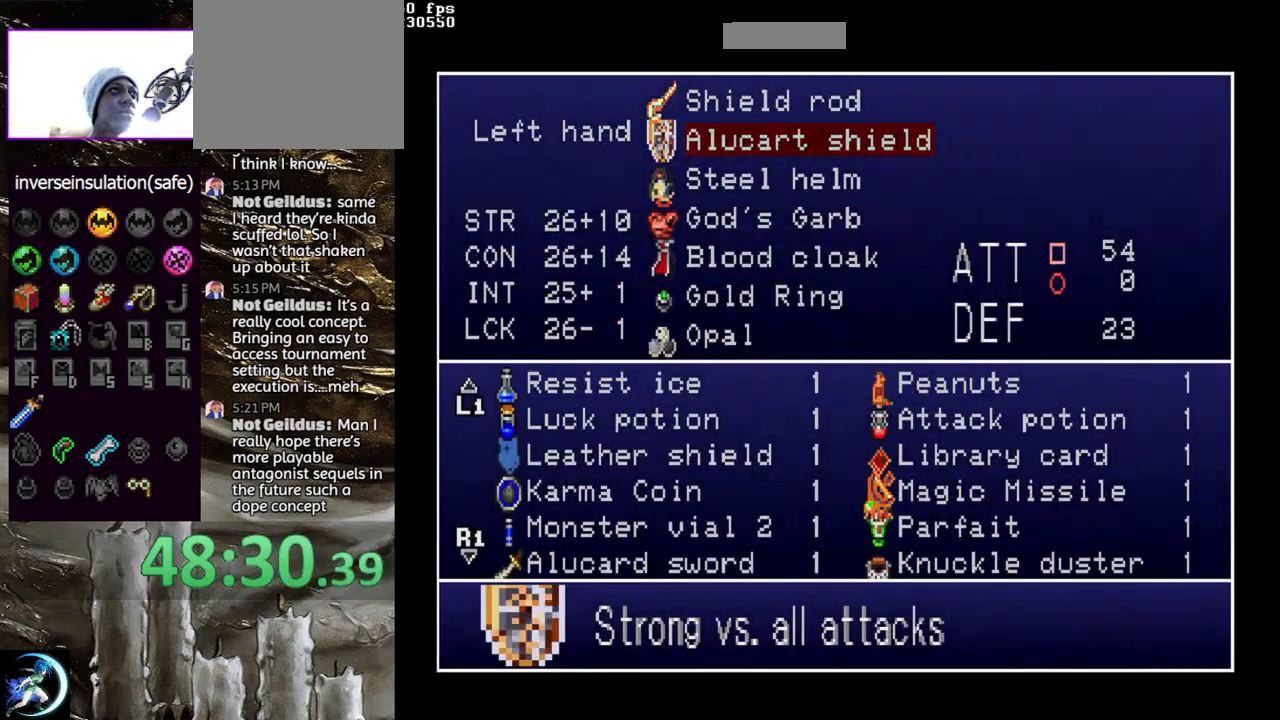
{"buttons": [], "left_stick": "center", "right_stick": "center", "events": [[17, "START", "up"], [83, "CROSS", "down"], [167, "CROSS", "up"], [383, "DPAD_DOWN", "down"], [467, "DPAD_DOWN", "up"]]}
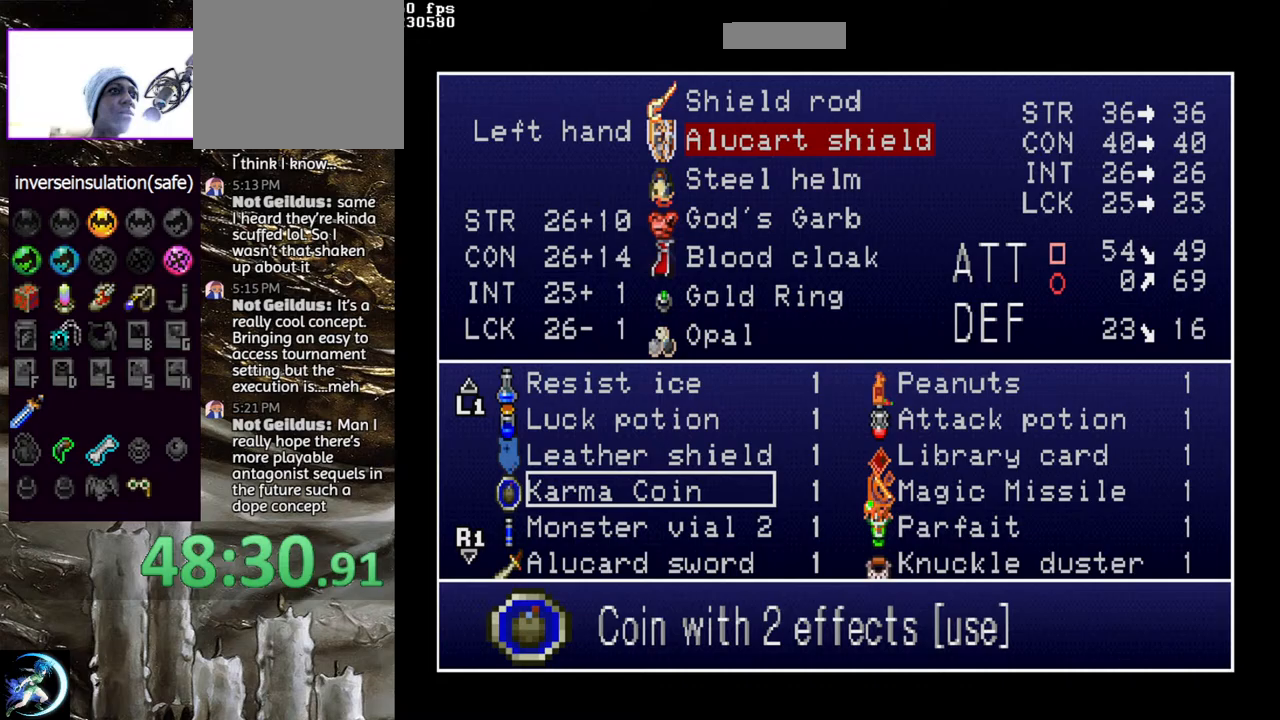
{"buttons": [], "left_stick": "center", "right_stick": "center", "events": [[33, "DPAD_DOWN", "down"], [117, "DPAD_DOWN", "up"], [200, "DPAD_DOWN", "down"], [267, "DPAD_DOWN", "up"], [350, "DPAD_DOWN", "down"], [433, "DPAD_DOWN", "up"]]}
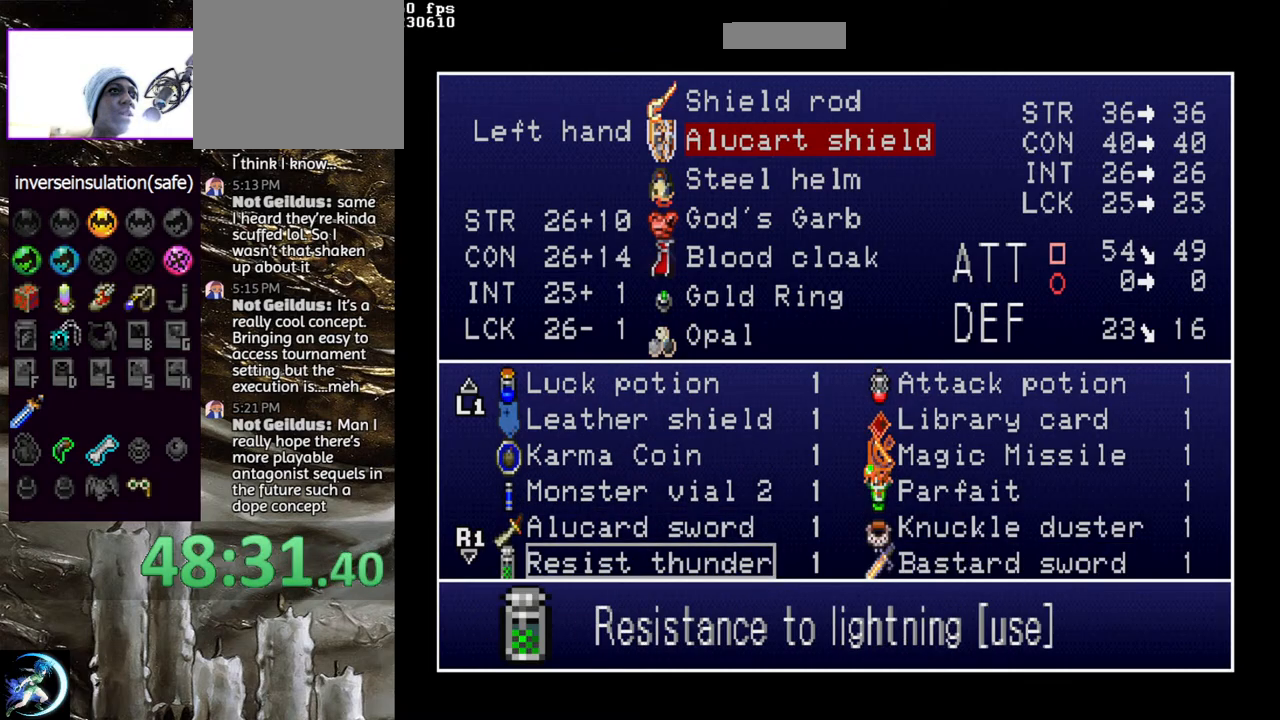
{"buttons": ["DPAD_UP"], "left_stick": "center", "right_stick": "center", "events": [[50, "DPAD_DOWN", "down"], [100, "DPAD_DOWN", "up"], [283, "DPAD_UP", "down"], [367, "DPAD_UP", "up"], [433, "DPAD_UP", "down"]]}
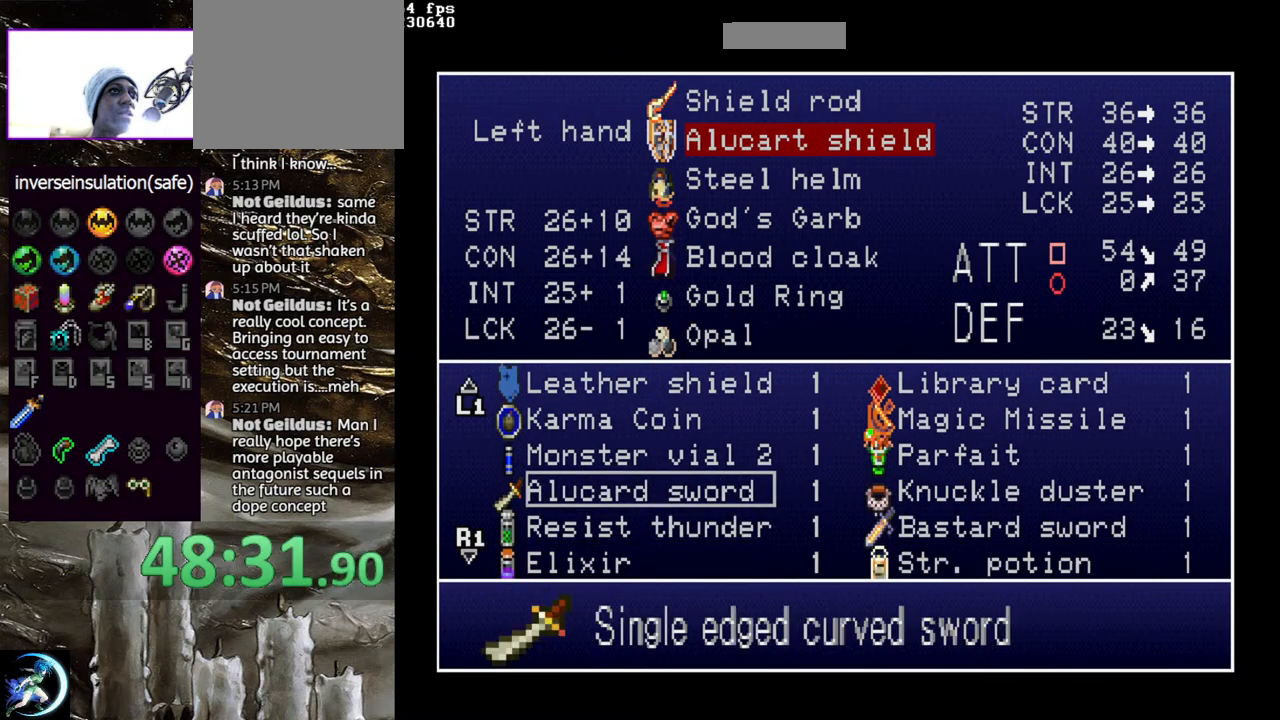
{"buttons": ["CROSS"], "left_stick": "center", "right_stick": "center", "events": [[17, "DPAD_UP", "up"], [100, "DPAD_UP", "down"], [167, "DPAD_UP", "up"], [233, "DPAD_UP", "down"], [283, "DPAD_UP", "up"], [350, "DPAD_UP", "down"], [433, "DPAD_UP", "up"], [500, "CROSS", "down"]]}
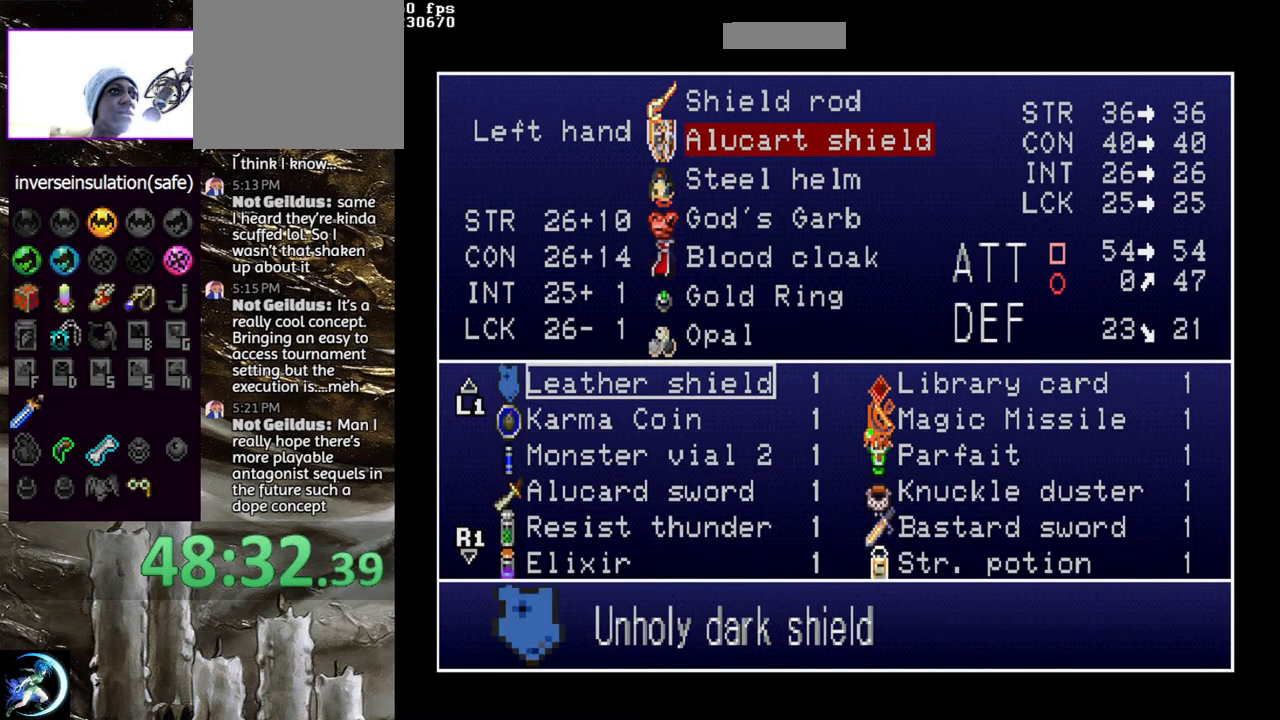
{"buttons": [], "left_stick": "center", "right_stick": "center", "events": [[67, "CROSS", "up"], [183, "START", "down"], [317, "START", "up"]]}
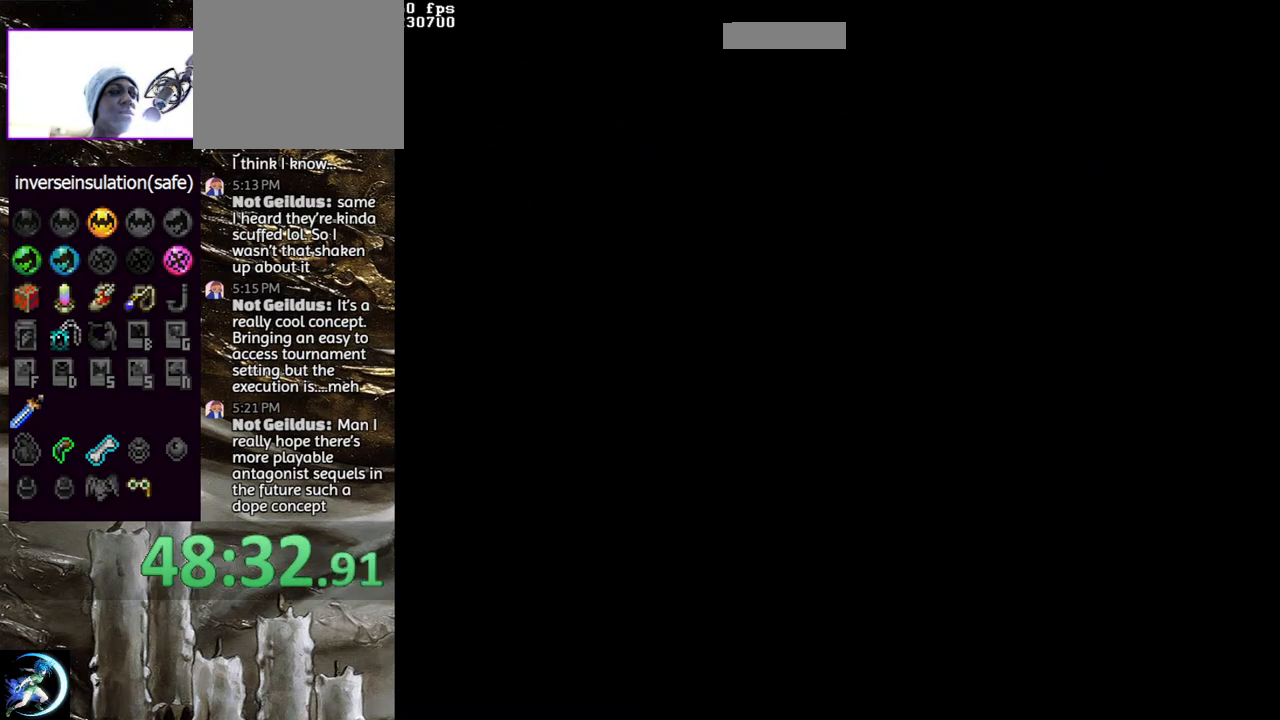
{"buttons": [], "left_stick": "center", "right_stick": "center", "events": []}
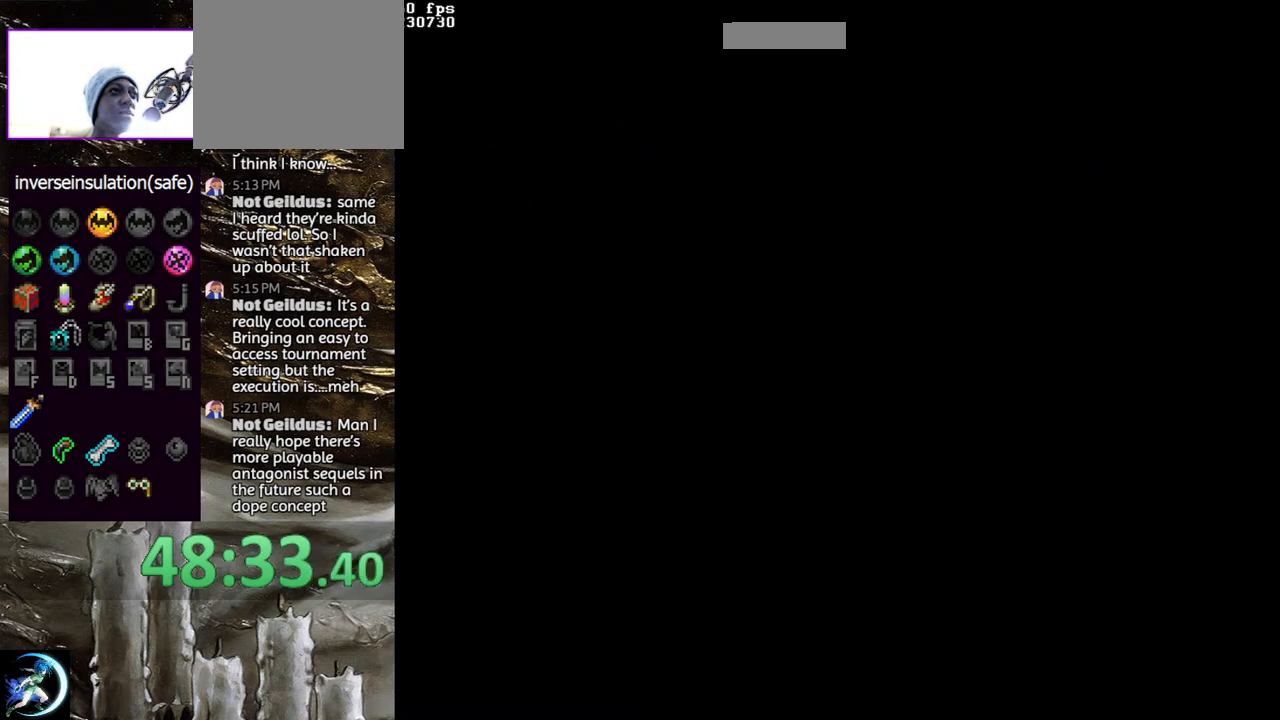
{"buttons": [], "left_stick": "center", "right_stick": "center", "events": []}
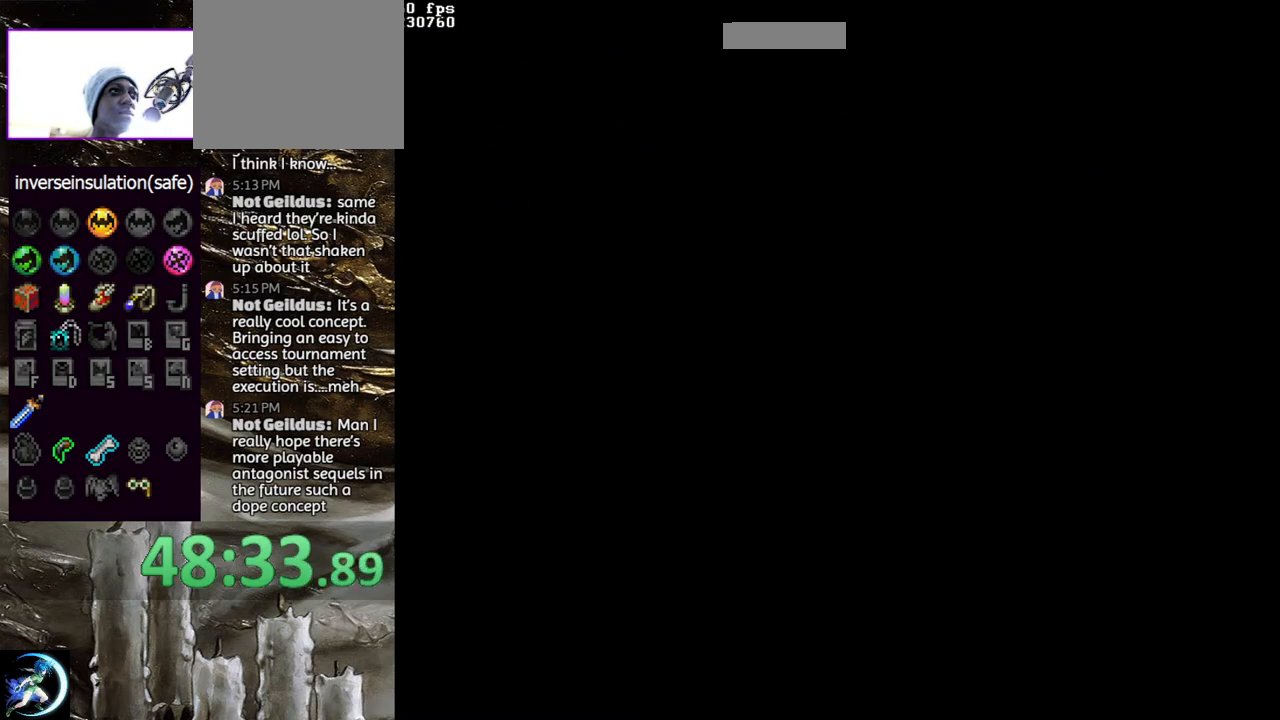
{"buttons": [], "left_stick": "center", "right_stick": "center", "events": []}
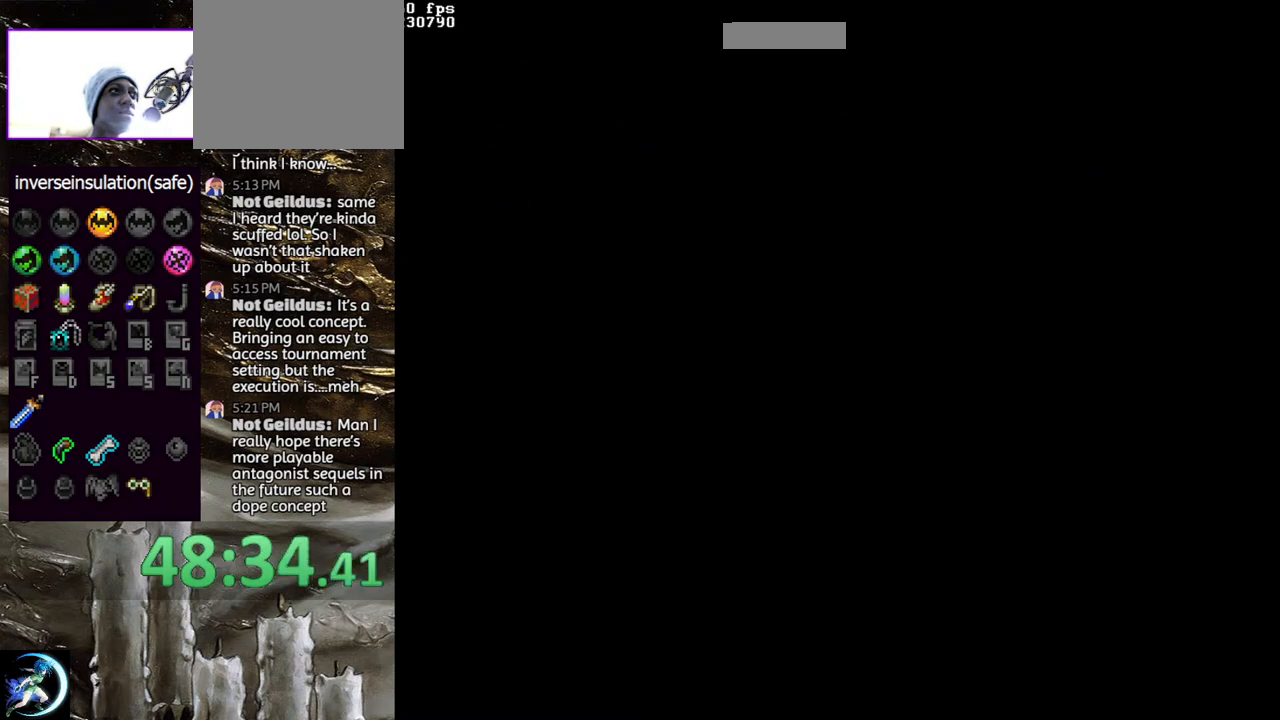
{"buttons": ["DPAD_LEFT"], "left_stick": "center", "right_stick": "center", "events": [[467, "DPAD_LEFT", "down"]]}
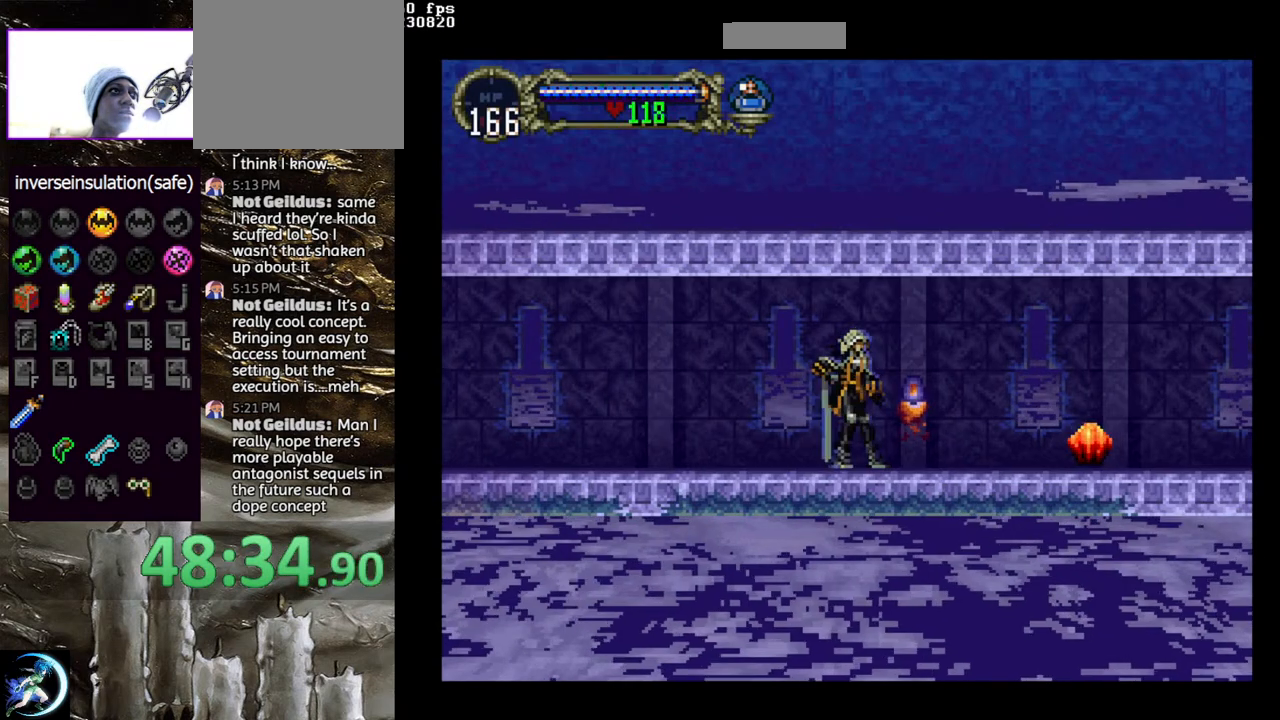
{"buttons": ["DPAD_RIGHT"], "left_stick": "center", "right_stick": "center", "events": [[17, "CIRCLE", "down"], [50, "DPAD_LEFT", "up"], [50, "TRIANGLE", "down"], [83, "TRIANGLE", "up"], [233, "CIRCLE", "up"], [233, "DPAD_RIGHT", "down"], [317, "CROSS", "down"], [417, "CROSS", "up"]]}
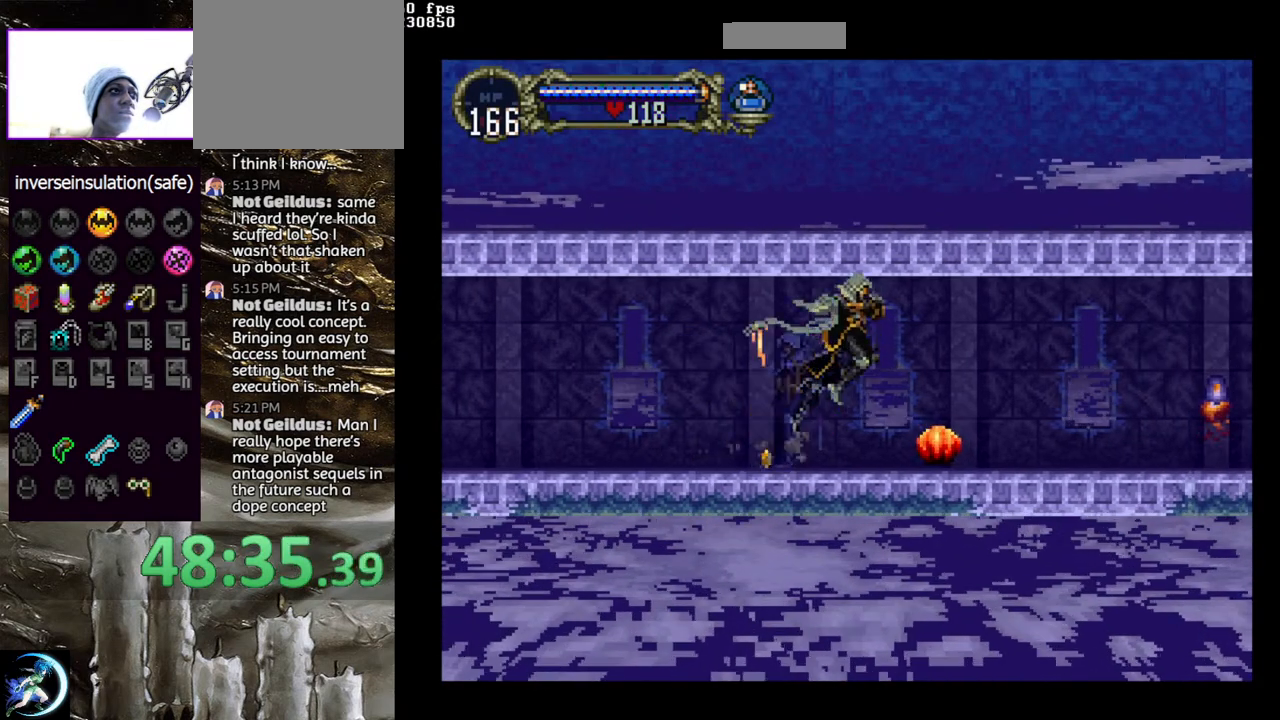
{"buttons": ["CROSS"], "left_stick": "center", "right_stick": "center", "events": [[167, "CROSS", "down"], [267, "DPAD_RIGHT", "up"], [333, "CROSS", "up"], [333, "DPAD_RIGHT", "down"], [367, "DPAD_DOWN", "down"], [400, "CROSS", "down"], [433, "DPAD_DOWN", "up"], [450, "DPAD_RIGHT", "up"]]}
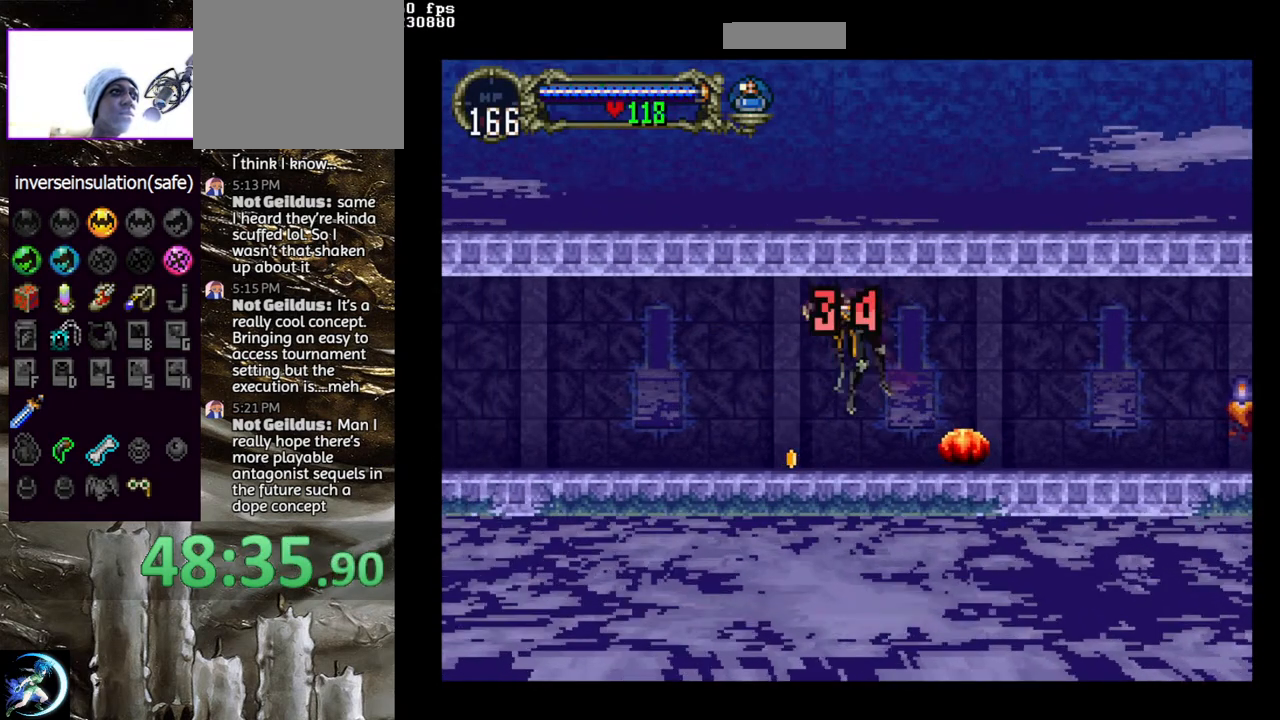
{"buttons": ["DPAD_RIGHT"], "left_stick": "center", "right_stick": "center", "events": [[50, "CROSS", "up"], [150, "DPAD_RIGHT", "down"], [333, "DPAD_RIGHT", "up"], [400, "DPAD_RIGHT", "down"]]}
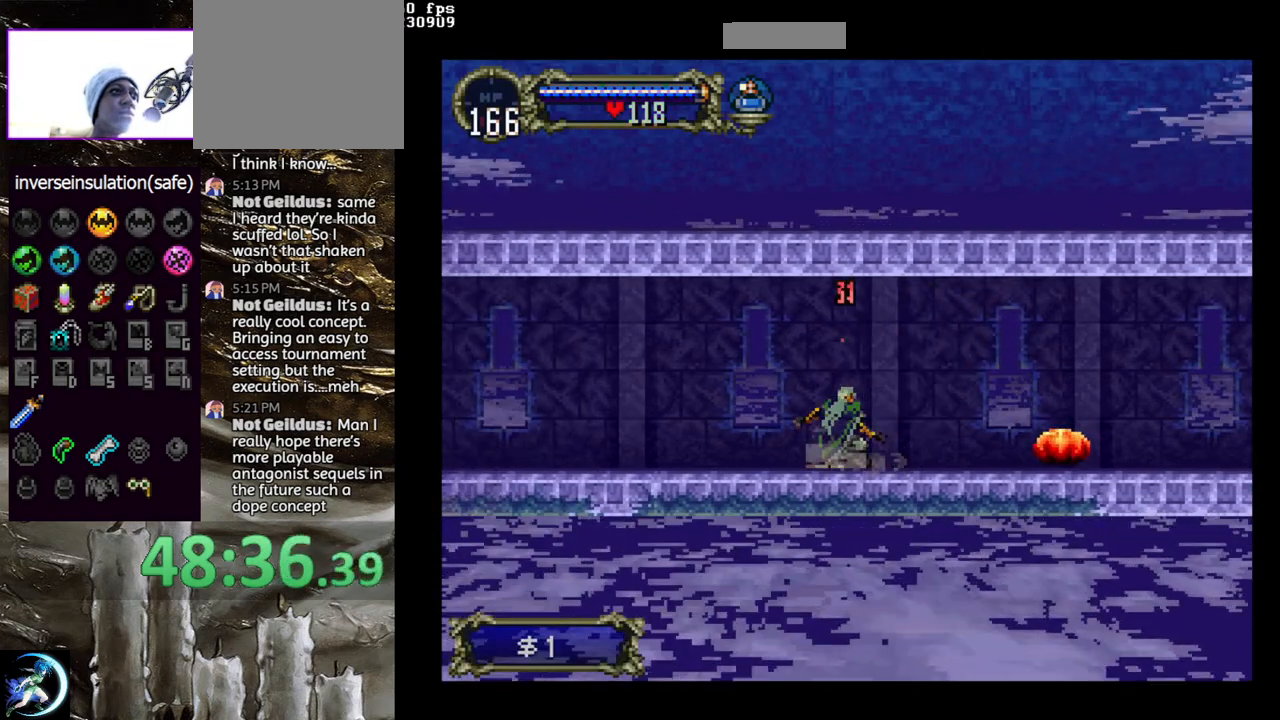
{"buttons": ["DPAD_RIGHT"], "left_stick": "center", "right_stick": "center", "events": []}
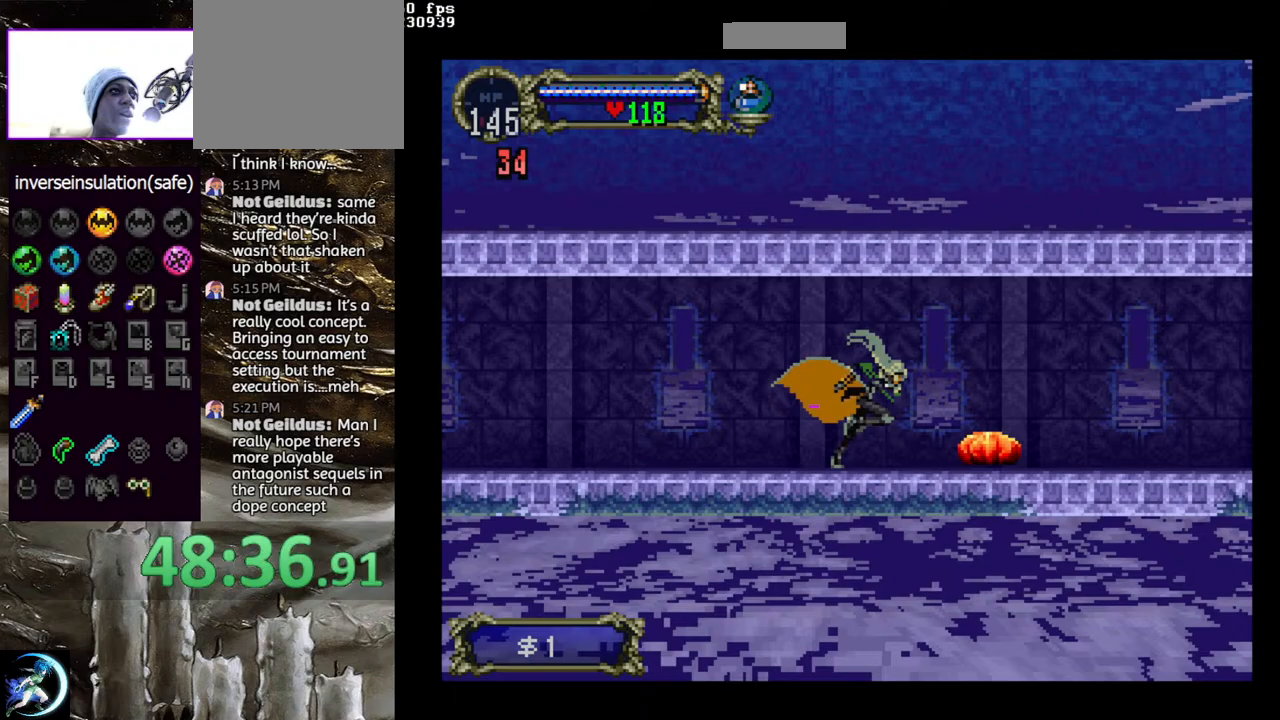
{"buttons": ["CROSS", "DPAD_RIGHT"], "left_stick": "center", "right_stick": "center", "events": [[250, "CROSS", "down"], [383, "CROSS", "up"], [500, "CROSS", "down"]]}
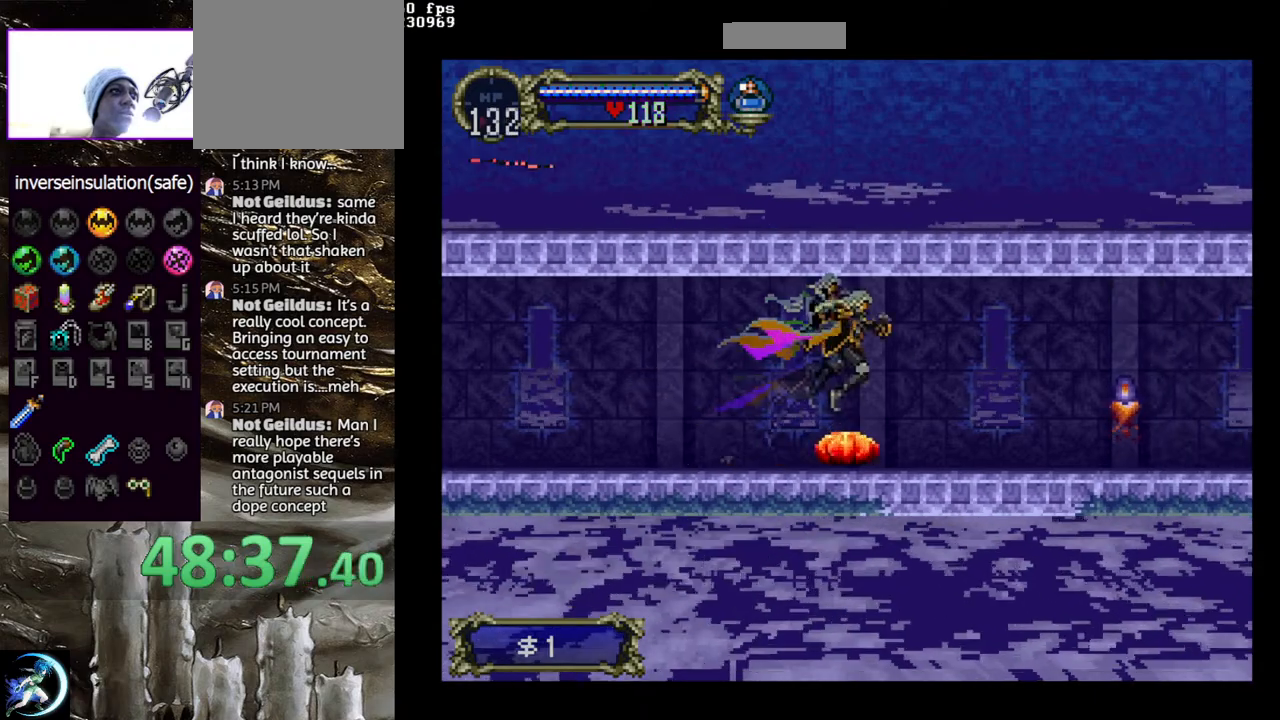
{"buttons": ["DPAD_RIGHT"], "left_stick": "center", "right_stick": "center", "events": [[83, "CROSS", "up"], [117, "DPAD_DOWN", "down"], [167, "CROSS", "down"], [250, "CROSS", "up"], [250, "DPAD_DOWN", "up"], [250, "DPAD_RIGHT", "up"], [417, "DPAD_RIGHT", "down"]]}
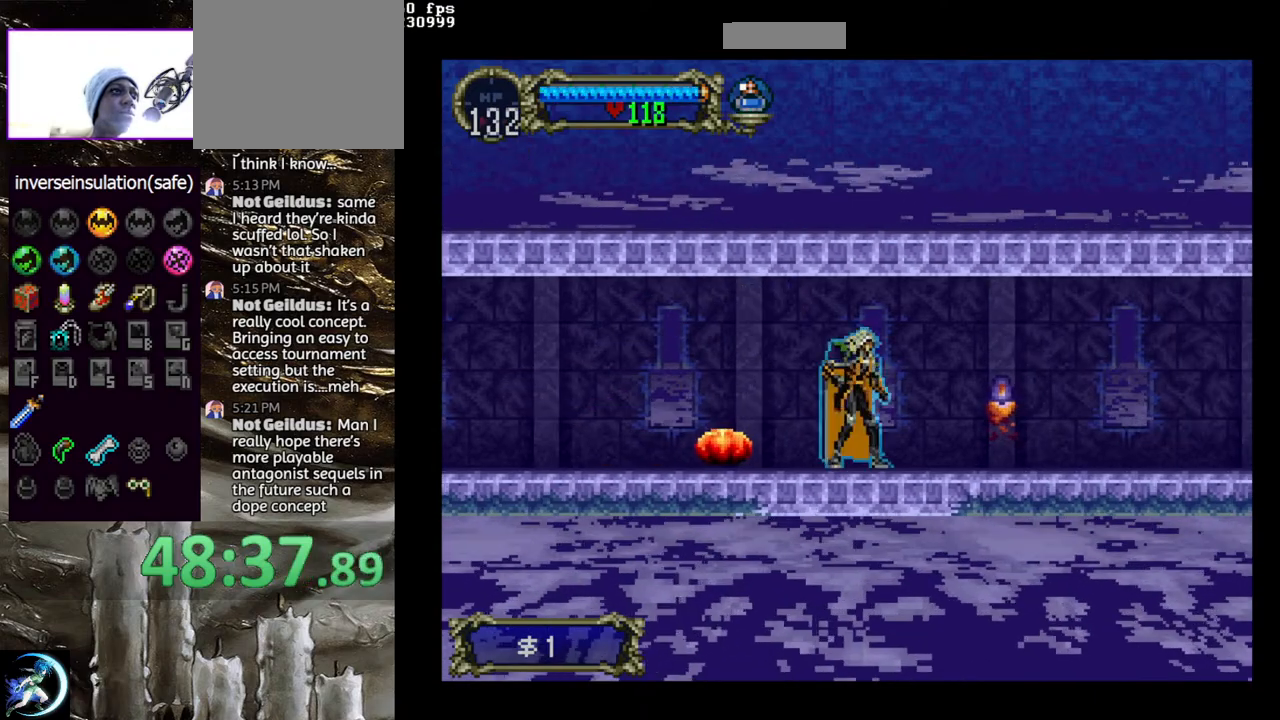
{"buttons": ["TRIANGLE"], "left_stick": "center", "right_stick": "center", "events": [[83, "DPAD_RIGHT", "up"], [133, "DPAD_LEFT", "down"], [183, "TRIANGLE", "down"], [250, "DPAD_LEFT", "up"], [300, "TRIANGLE", "up"], [417, "TRIANGLE", "down"]]}
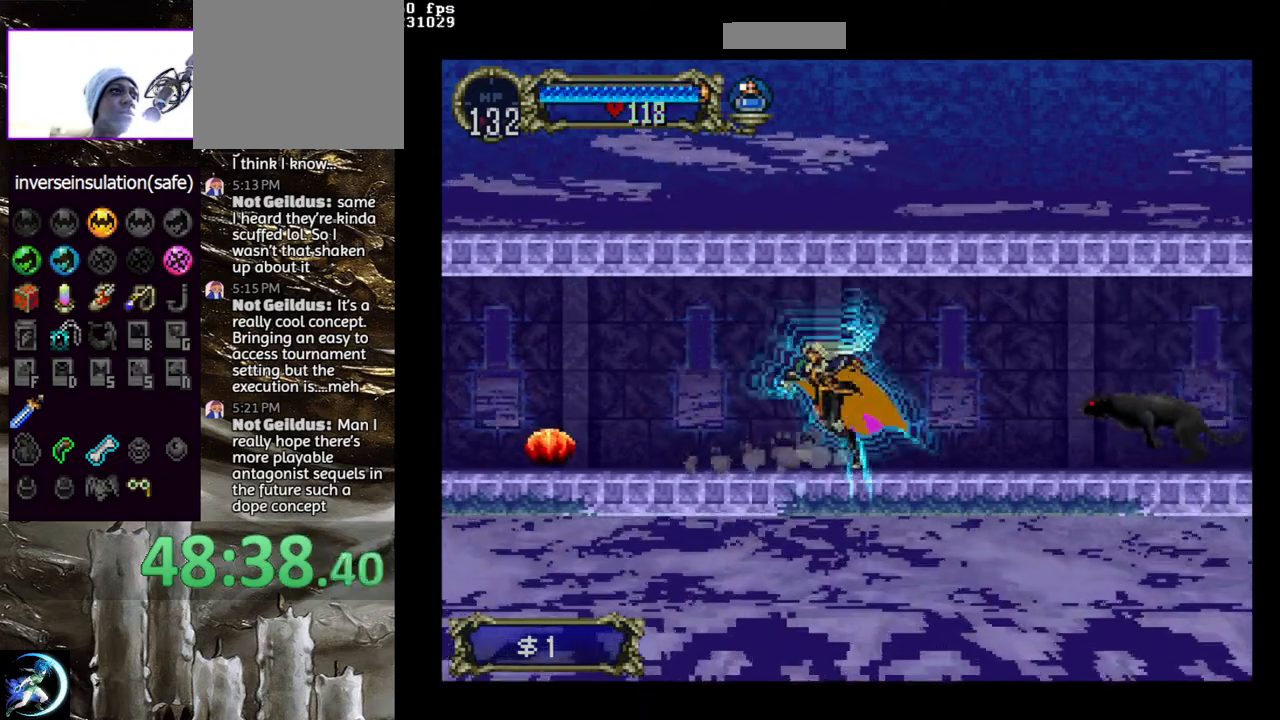
{"buttons": [], "left_stick": "center", "right_stick": "center", "events": [[100, "TRIANGLE", "up"], [200, "DPAD_RIGHT", "down"], [250, "CROSS", "down"], [300, "DPAD_RIGHT", "up"], [383, "CROSS", "up"]]}
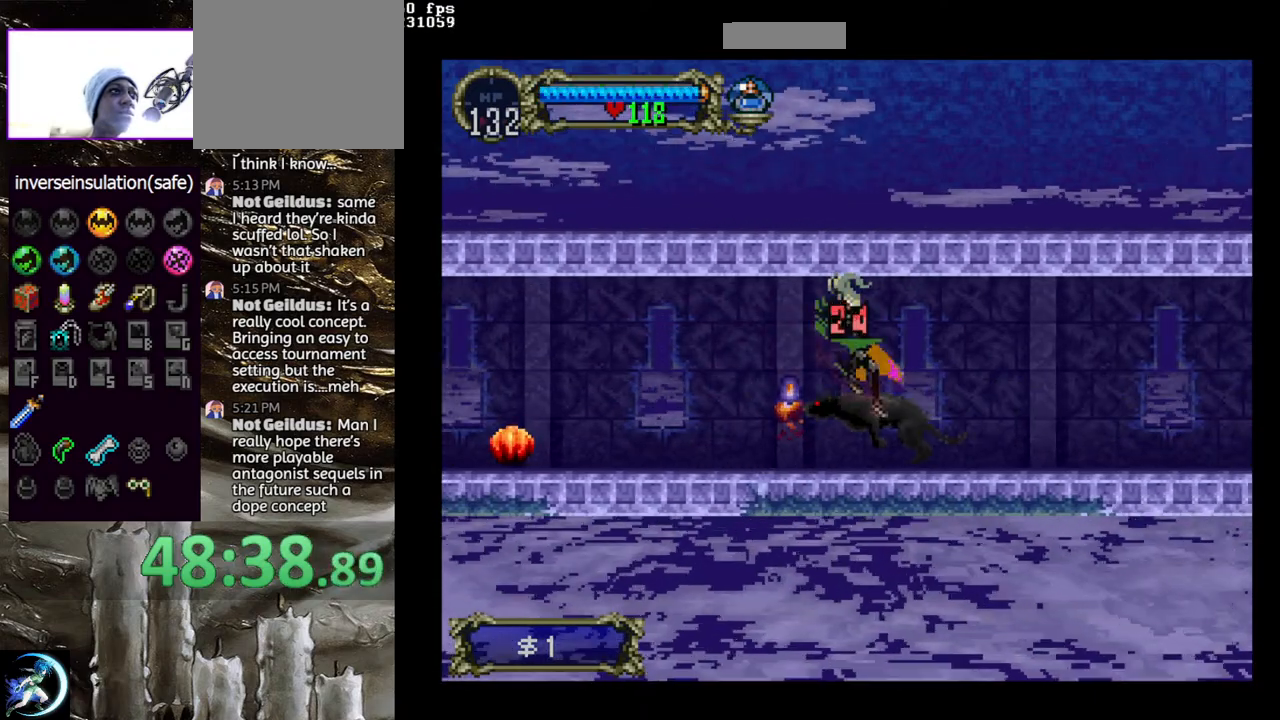
{"buttons": ["DPAD_RIGHT"], "left_stick": "center", "right_stick": "center", "events": [[83, "DPAD_RIGHT", "down"], [350, "CROSS", "down"], [417, "CROSS", "up"]]}
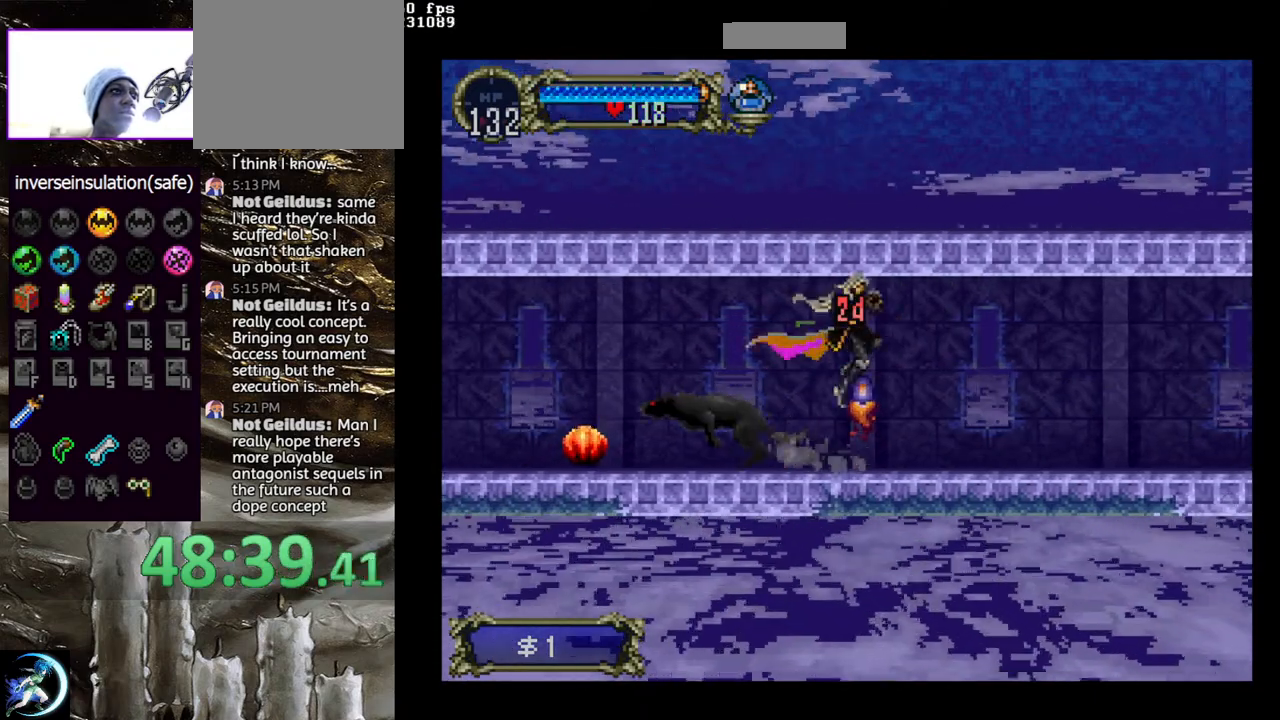
{"buttons": ["DPAD_LEFT"], "left_stick": "center", "right_stick": "center", "events": [[17, "CROSS", "down"], [67, "DPAD_RIGHT", "up"], [83, "CROSS", "up"], [133, "DPAD_DOWN", "down"], [133, "DPAD_RIGHT", "down"], [183, "CROSS", "down"], [233, "DPAD_DOWN", "up"], [233, "DPAD_RIGHT", "up"], [250, "CROSS", "up"], [483, "DPAD_LEFT", "down"]]}
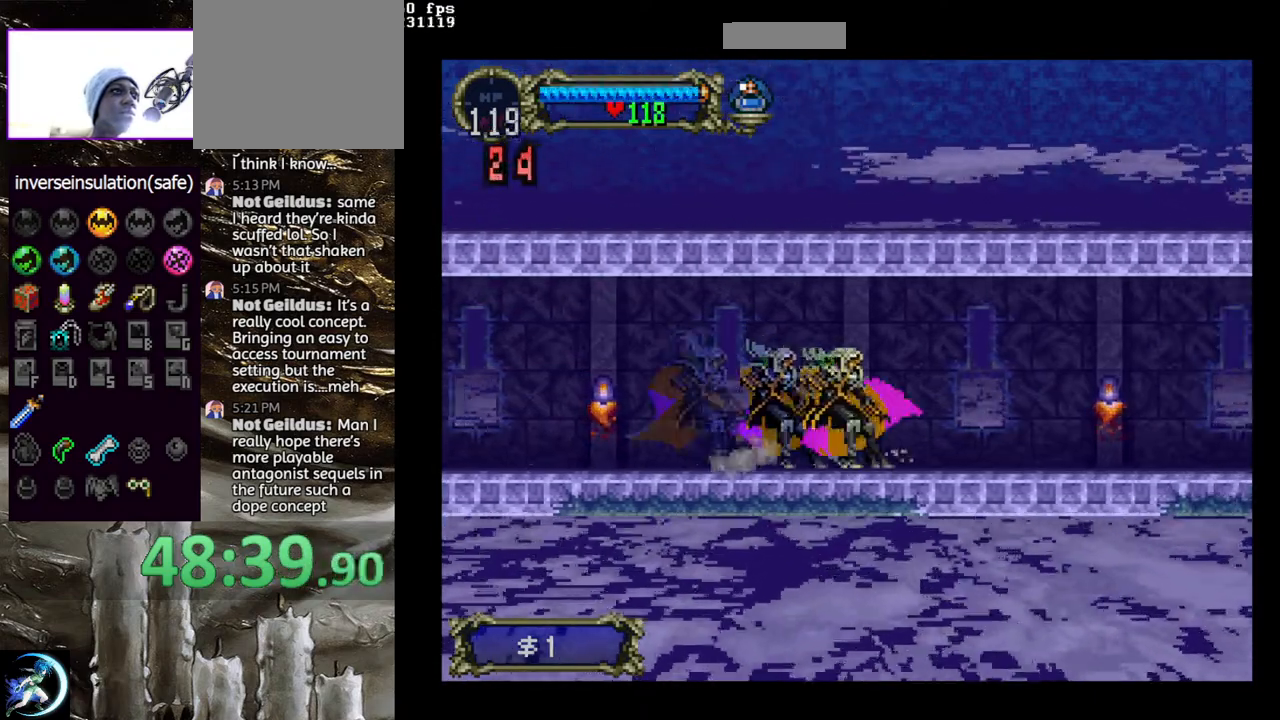
{"buttons": [], "left_stick": "center", "right_stick": "center", "events": [[67, "TRIANGLE", "down"], [83, "DPAD_LEFT", "up"], [183, "TRIANGLE", "up"], [333, "TRIANGLE", "down"], [450, "TRIANGLE", "up"]]}
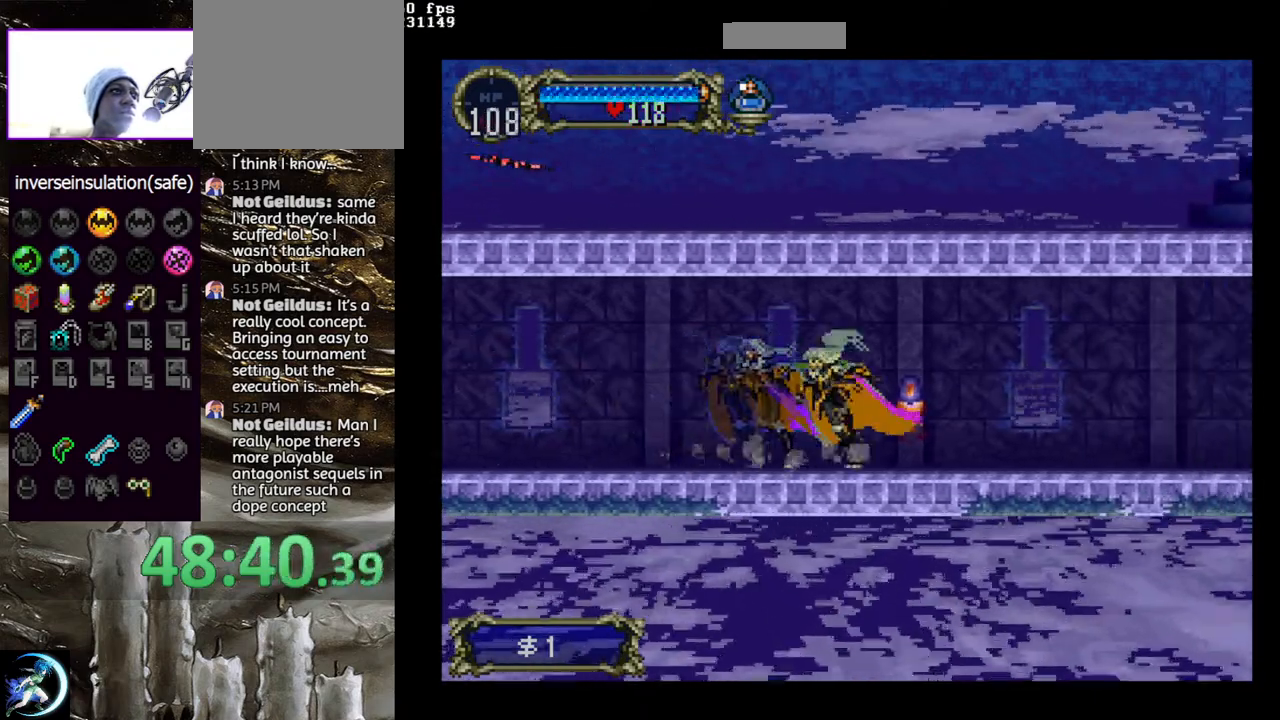
{"buttons": [], "left_stick": "center", "right_stick": "center", "events": [[67, "TRIANGLE", "down"], [217, "TRIANGLE", "up"], [317, "TRIANGLE", "down"], [483, "TRIANGLE", "up"]]}
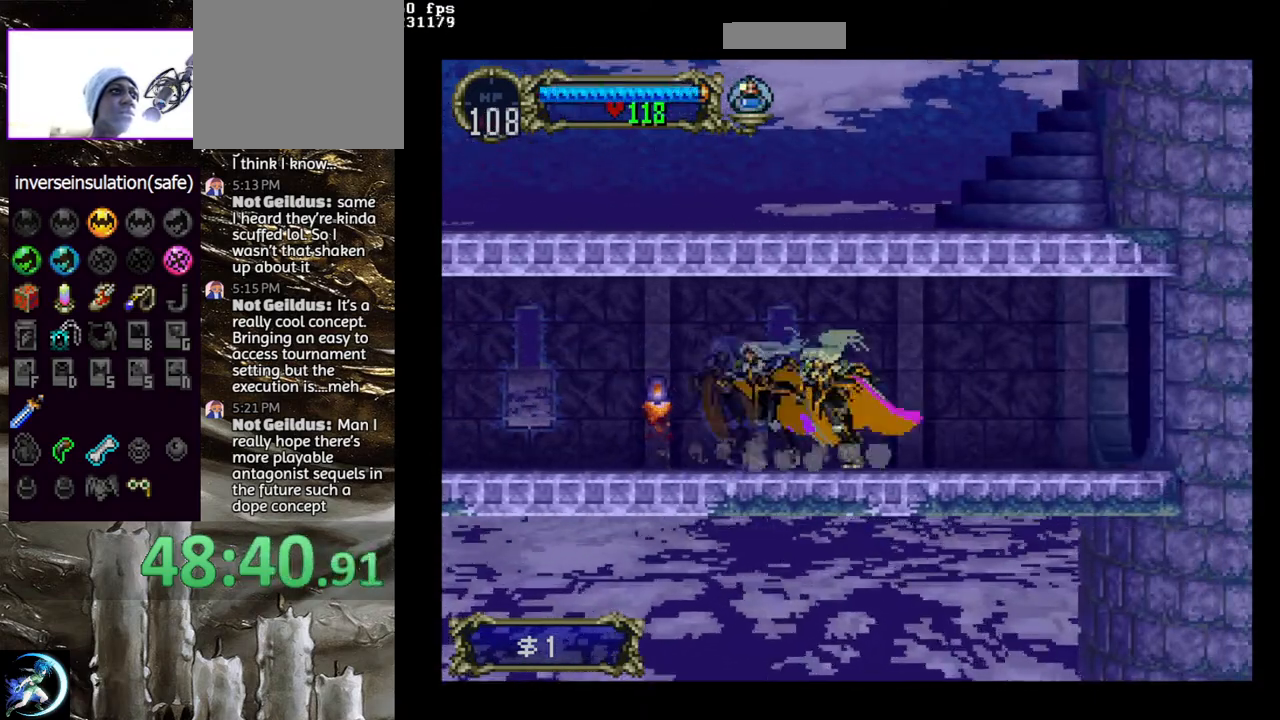
{"buttons": ["CIRCLE"], "left_stick": "center", "right_stick": "center", "events": [[67, "CIRCLE", "down"], [67, "TRIANGLE", "down"], [167, "TRIANGLE", "up"], [200, "CIRCLE", "up"], [250, "CIRCLE", "down"], [267, "TRIANGLE", "down"], [350, "TRIANGLE", "up"], [367, "CIRCLE", "up"], [417, "CIRCLE", "down"], [450, "TRIANGLE", "down"], [500, "TRIANGLE", "up"]]}
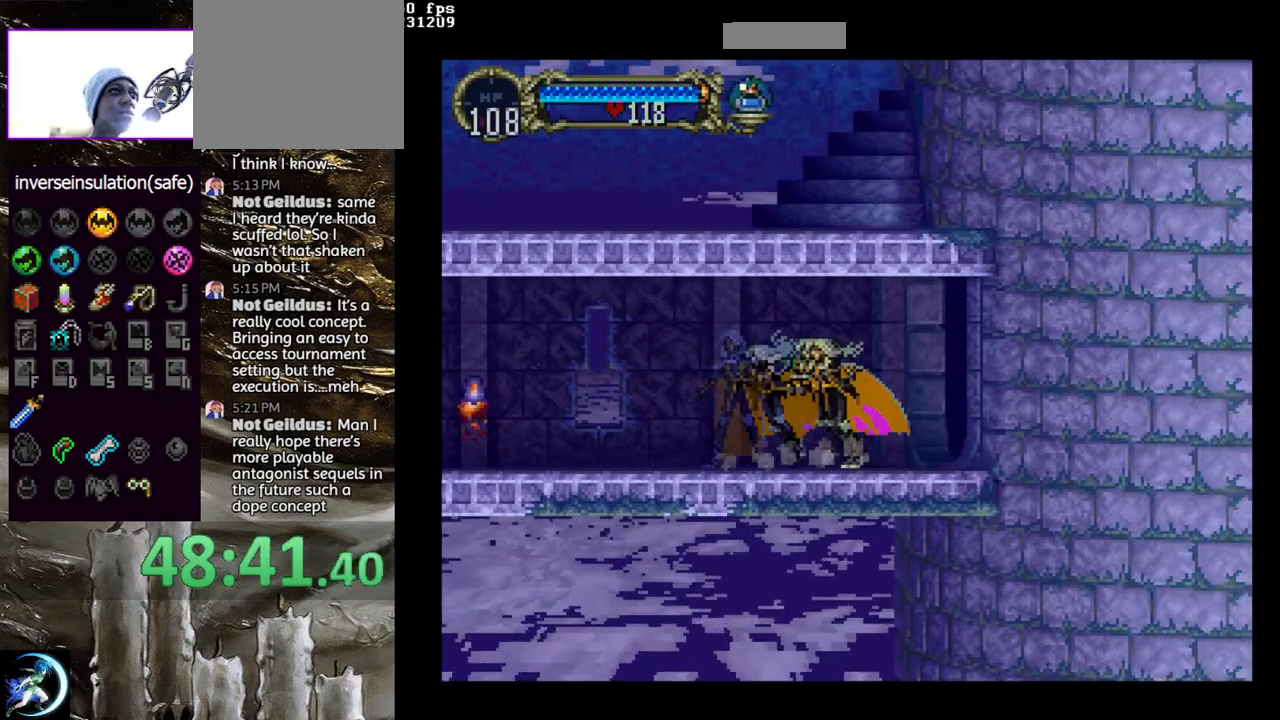
{"buttons": [], "left_stick": "center", "right_stick": "center", "events": [[33, "CIRCLE", "up"], [67, "CIRCLE", "down"], [83, "TRIANGLE", "down"], [167, "TRIANGLE", "up"], [200, "CIRCLE", "up"], [250, "CIRCLE", "down"], [267, "TRIANGLE", "down"], [333, "TRIANGLE", "up"], [350, "CIRCLE", "up"]]}
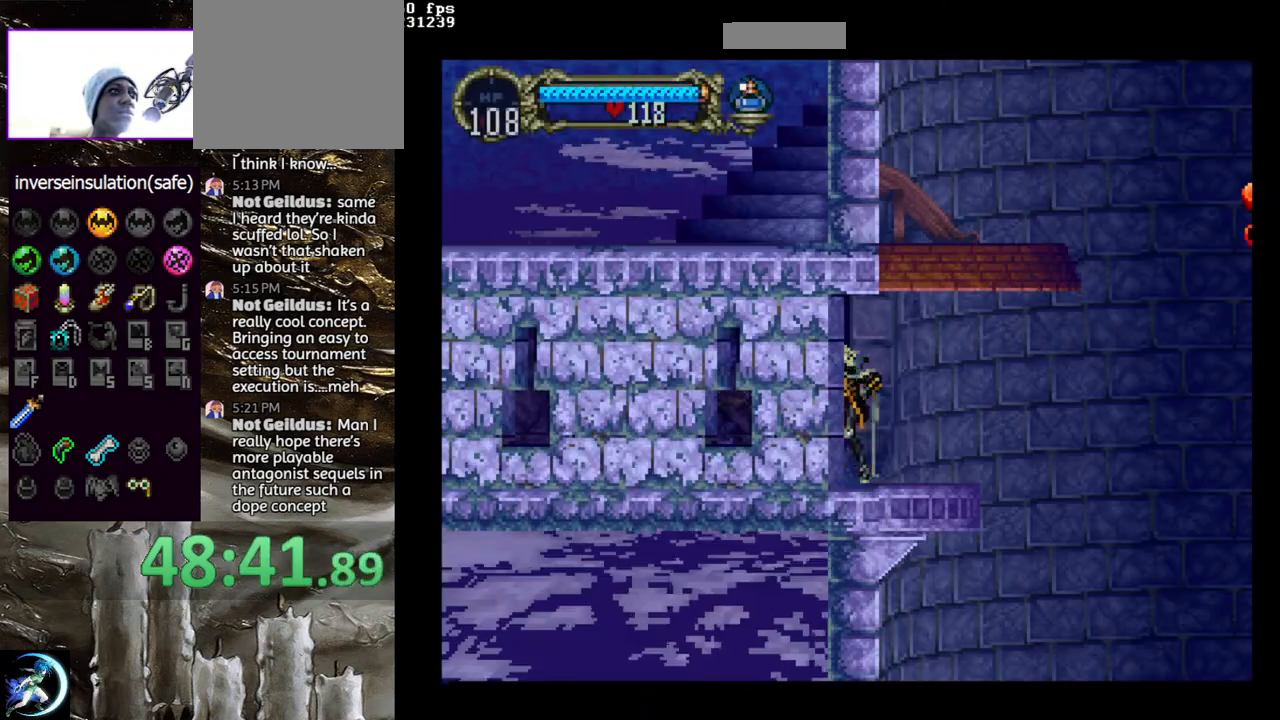
{"buttons": ["CIRCLE", "TRIANGLE"], "left_stick": "center", "right_stick": "center", "events": [[367, "DPAD_LEFT", "down"], [417, "DPAD_LEFT", "up"], [483, "CIRCLE", "down"], [500, "TRIANGLE", "down"]]}